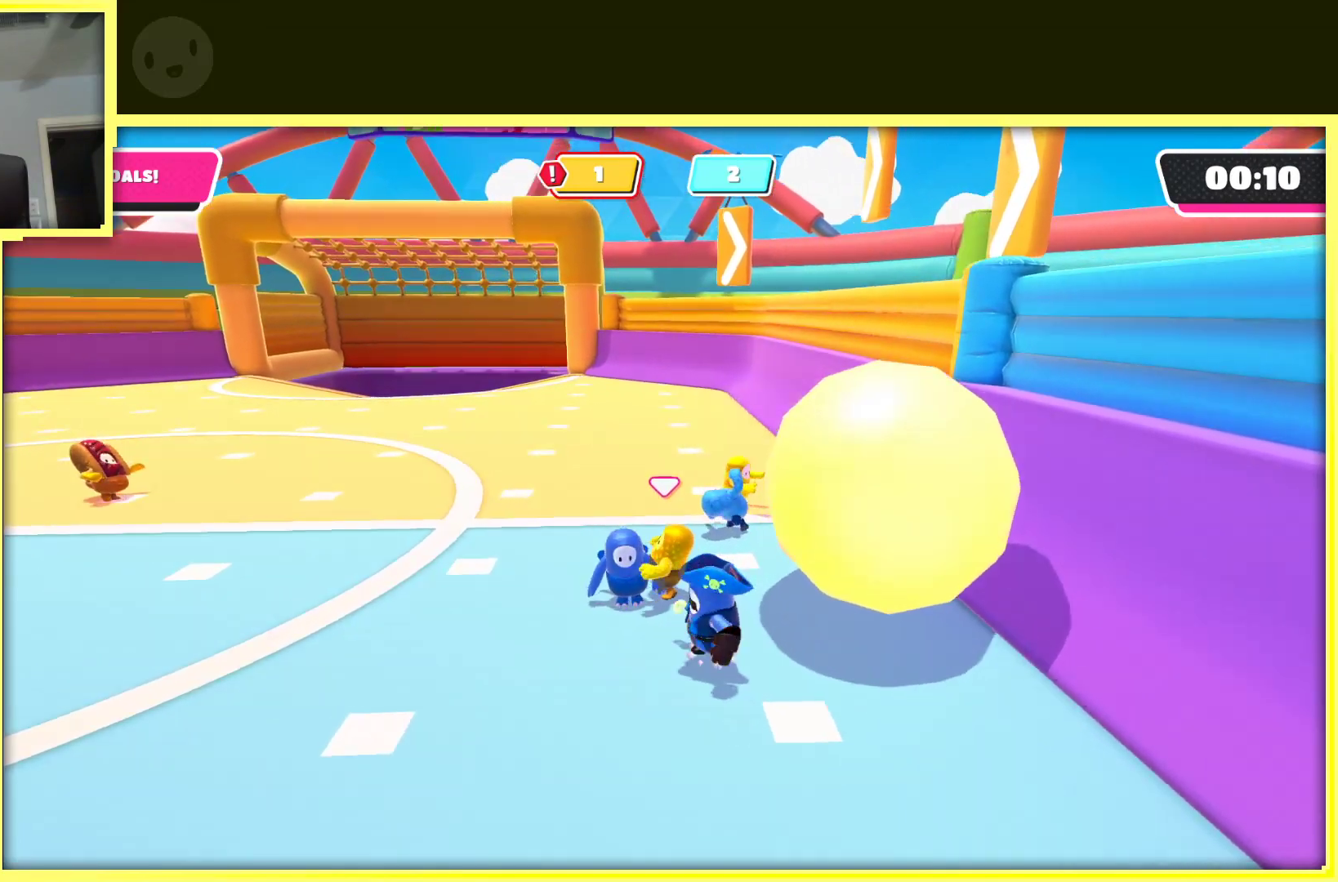
Gameplay with a controller (Xbox layout); each line is a JSON object with the inputs held at the frame after it. "events" lists button and stick changes between this image and that frame as [ms after this image, input, new state], when the widget could be followed in between. Not read: L3 R3.
{"buttons": [], "left_stick": "up-right", "right_stick": "down-right", "events": [[100, "left_stick", "up-right"]]}
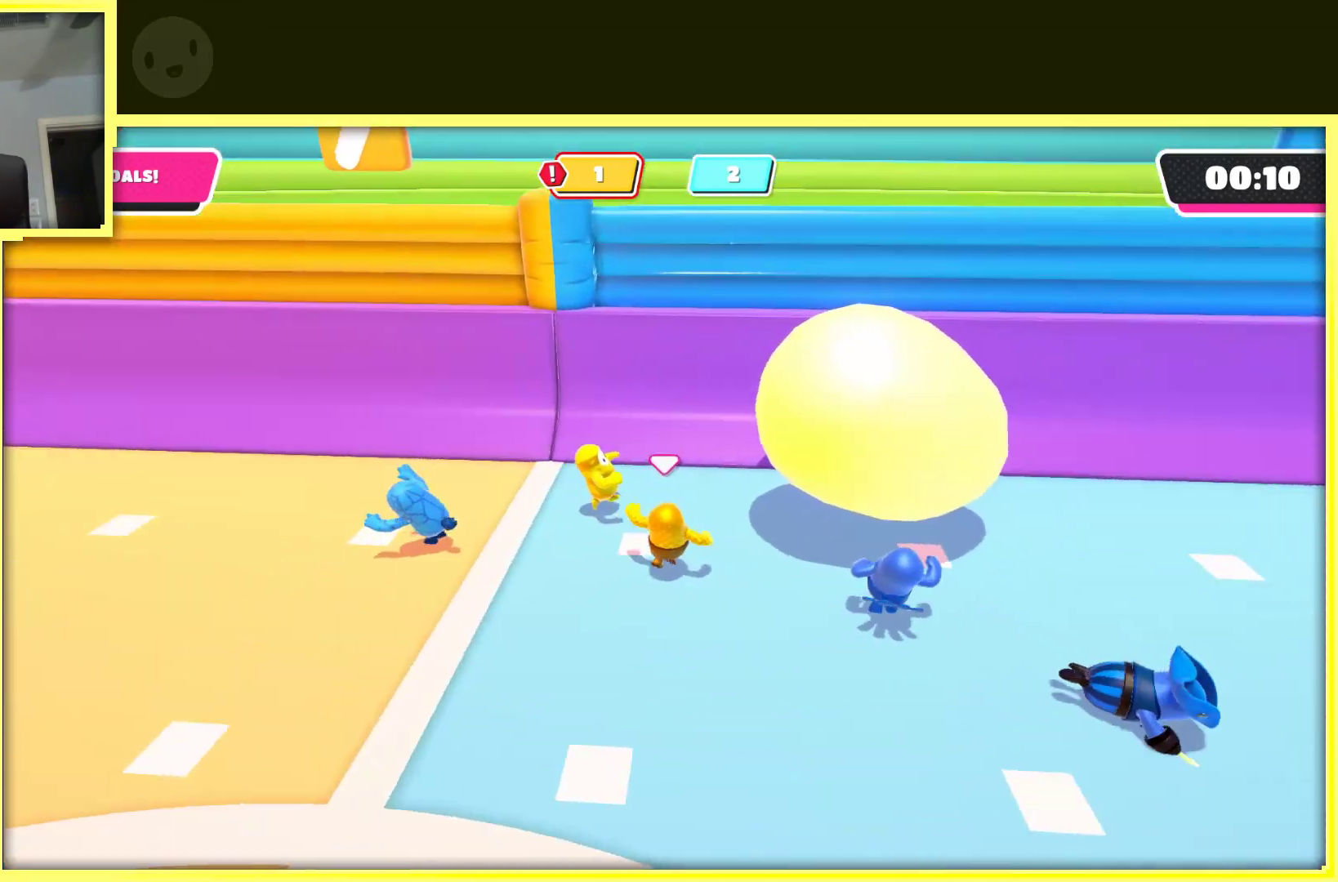
{"buttons": [], "left_stick": "right", "right_stick": "center", "events": [[17, "right_stick", "center"], [300, "left_stick", "right"]]}
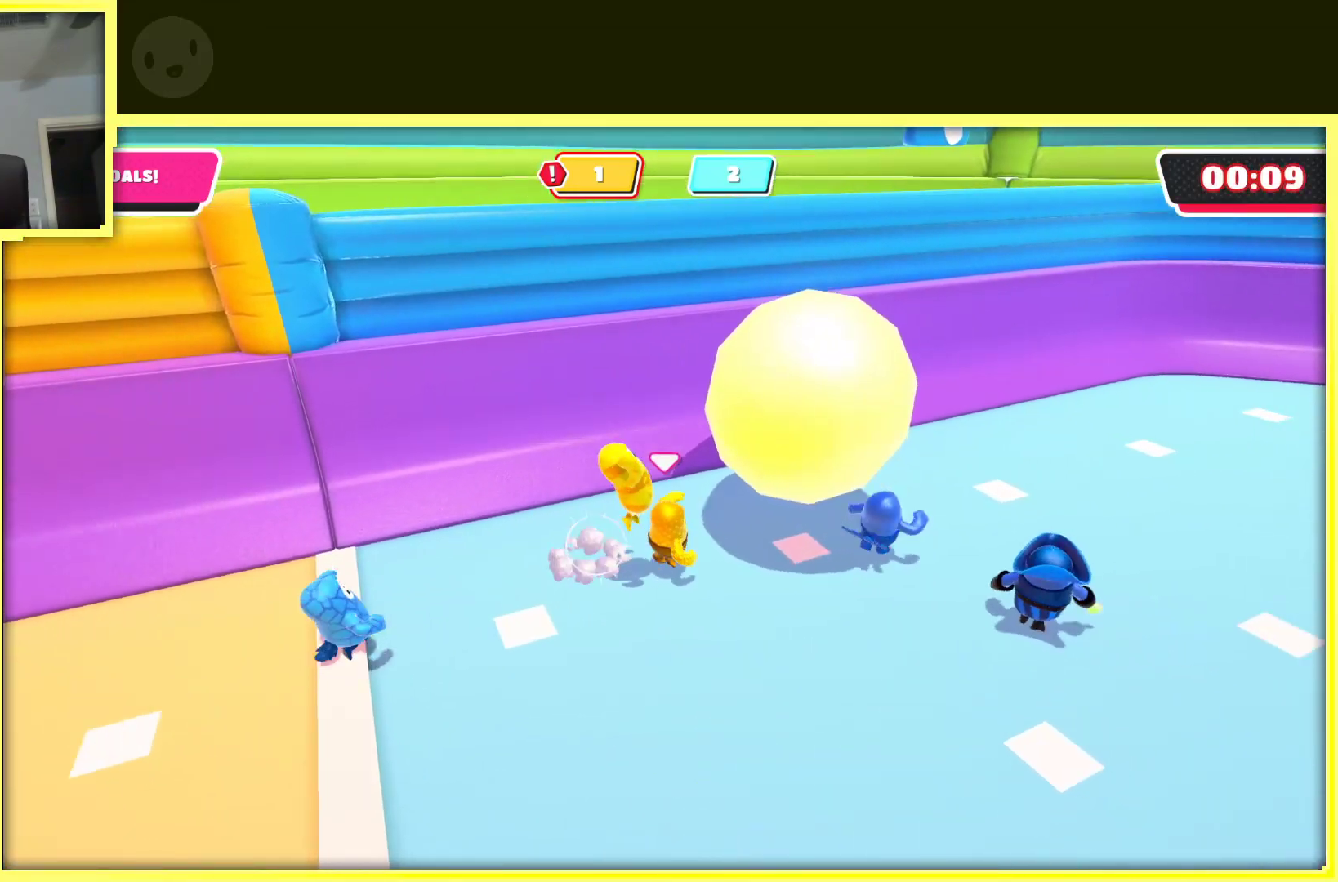
{"buttons": [], "left_stick": "up-left", "right_stick": "center", "events": [[83, "A", "down"], [100, "left_stick", "up-right"], [150, "X", "down"], [200, "left_stick", "up"], [250, "A", "up"], [383, "X", "up"], [500, "left_stick", "up-left"]]}
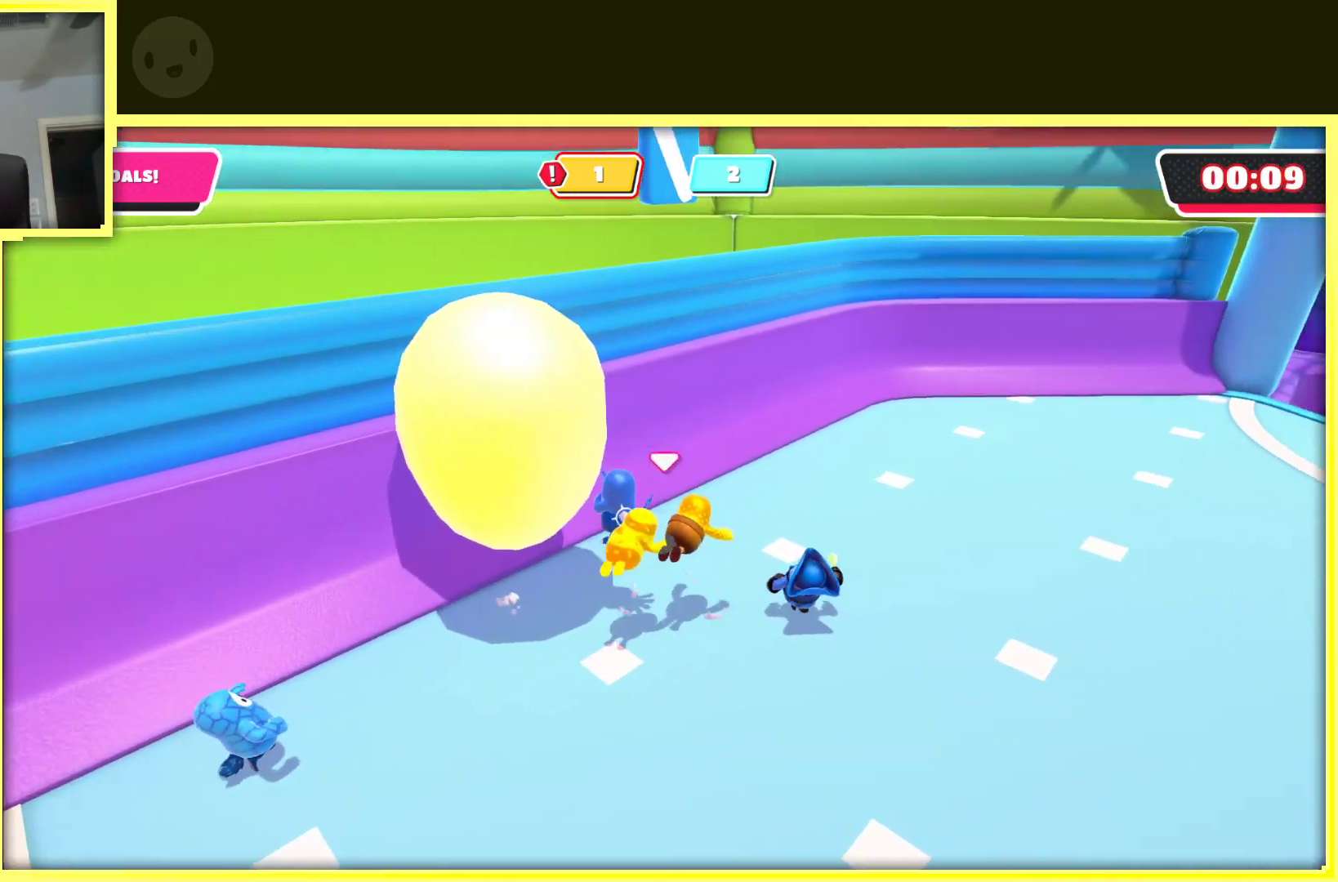
{"buttons": [], "left_stick": "down", "right_stick": "center", "events": [[50, "left_stick", "left"], [150, "right_stick", "left"], [183, "left_stick", "down"], [450, "right_stick", "center"]]}
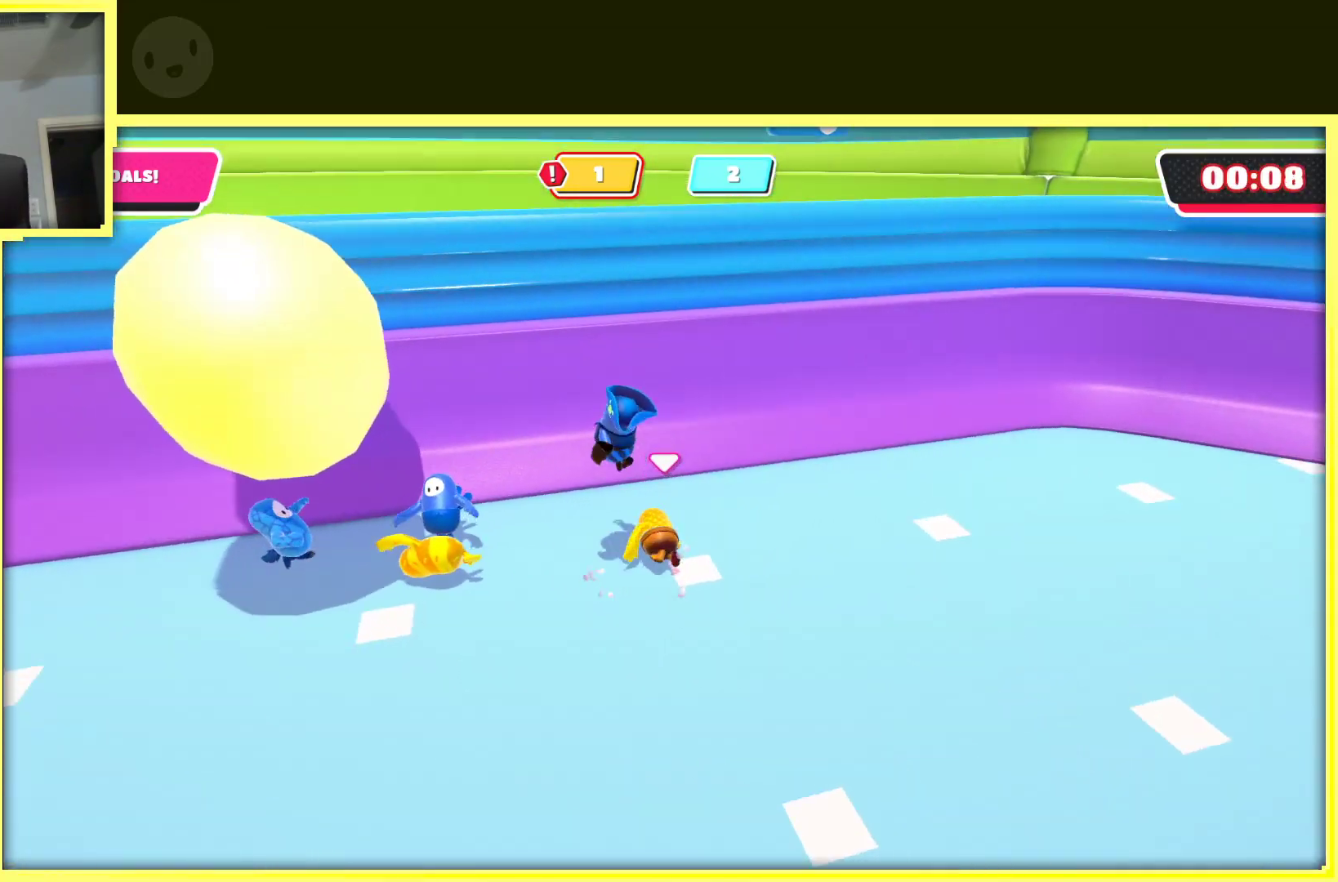
{"buttons": [], "left_stick": "left", "right_stick": "left", "events": [[150, "left_stick", "down-left"], [283, "right_stick", "left"], [417, "left_stick", "left"]]}
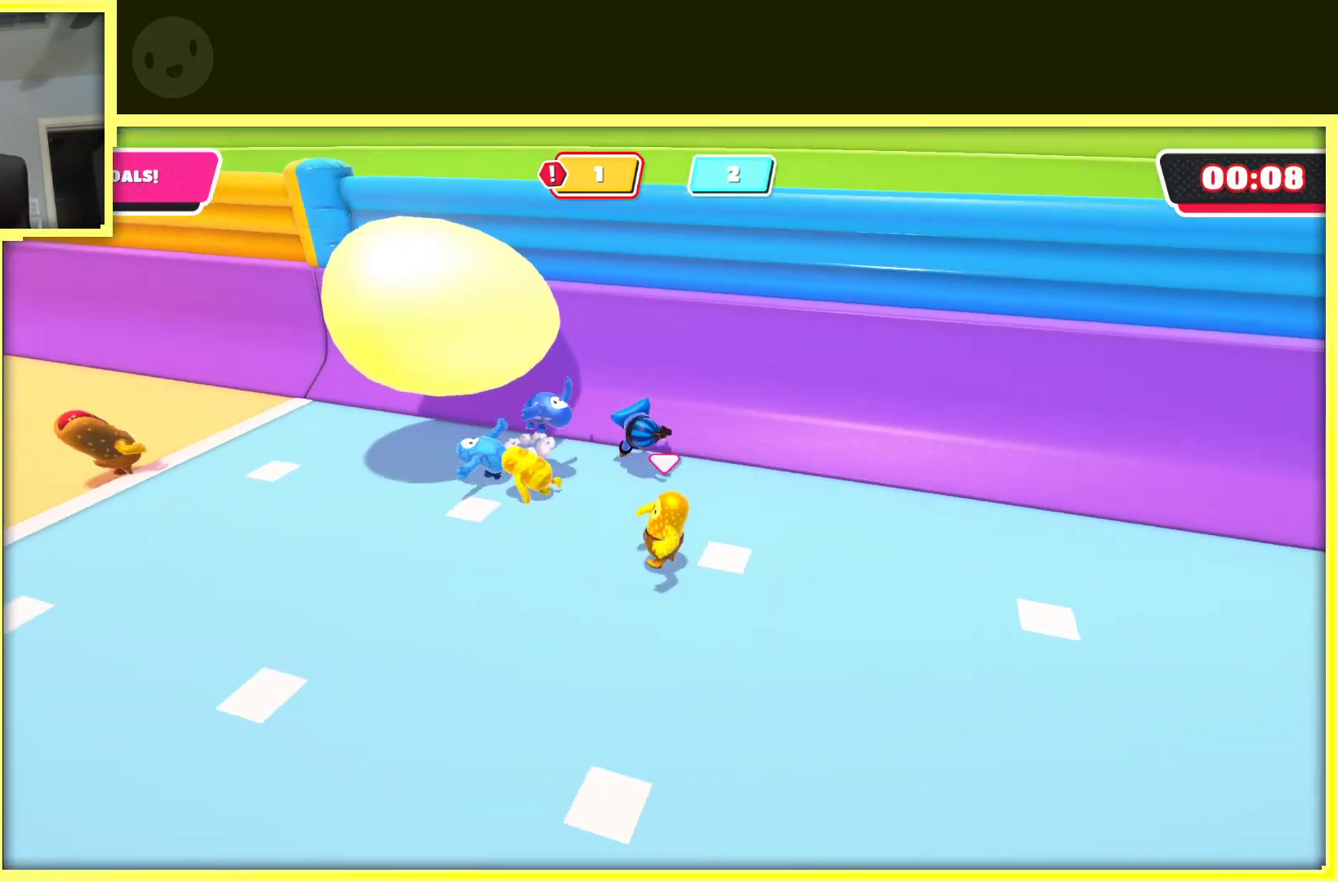
{"buttons": [], "left_stick": "up-left", "right_stick": "right", "events": [[67, "right_stick", "center"], [217, "left_stick", "up-left"], [500, "right_stick", "right"]]}
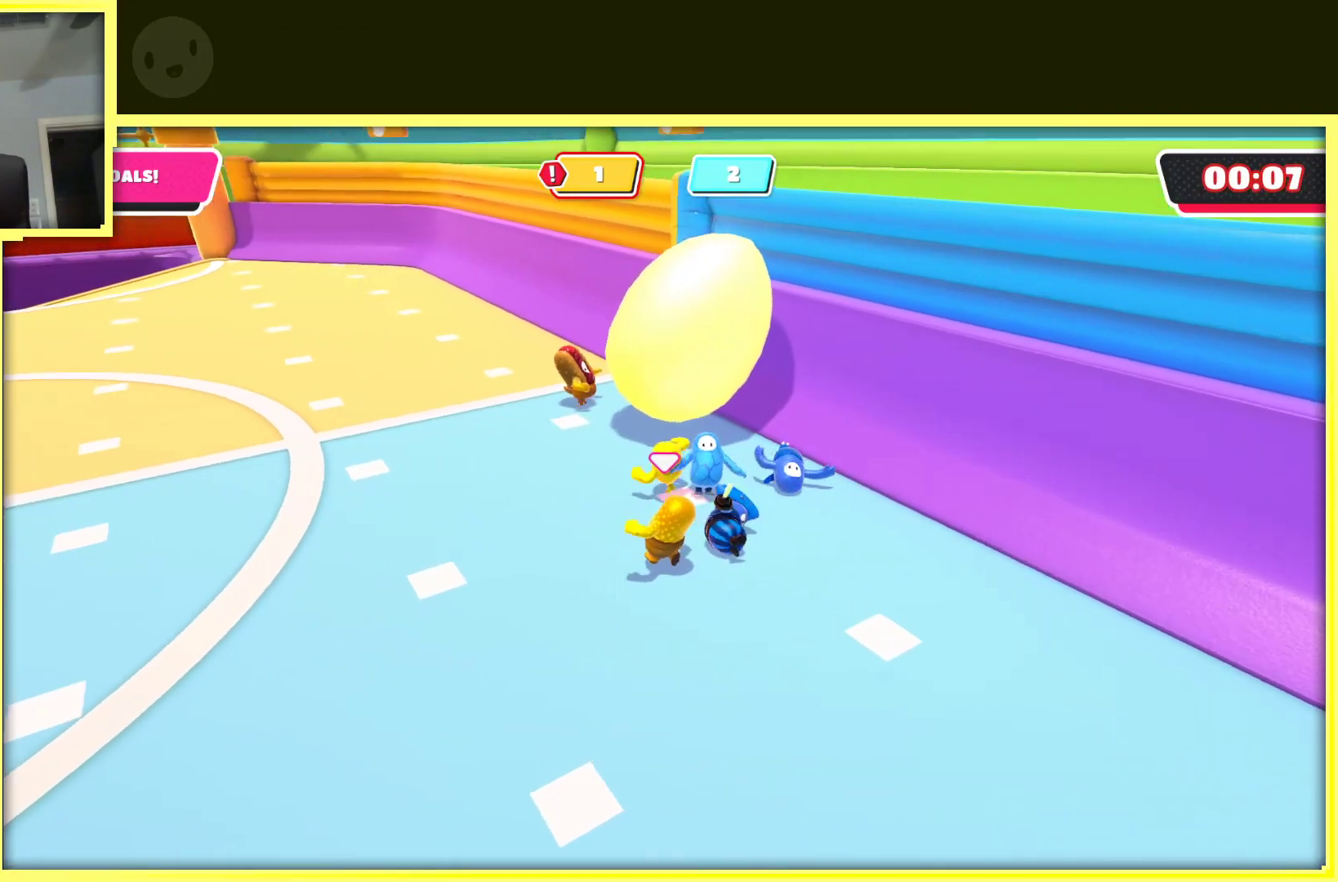
{"buttons": [], "left_stick": "left", "right_stick": "center", "events": [[183, "left_stick", "left"], [383, "right_stick", "center"]]}
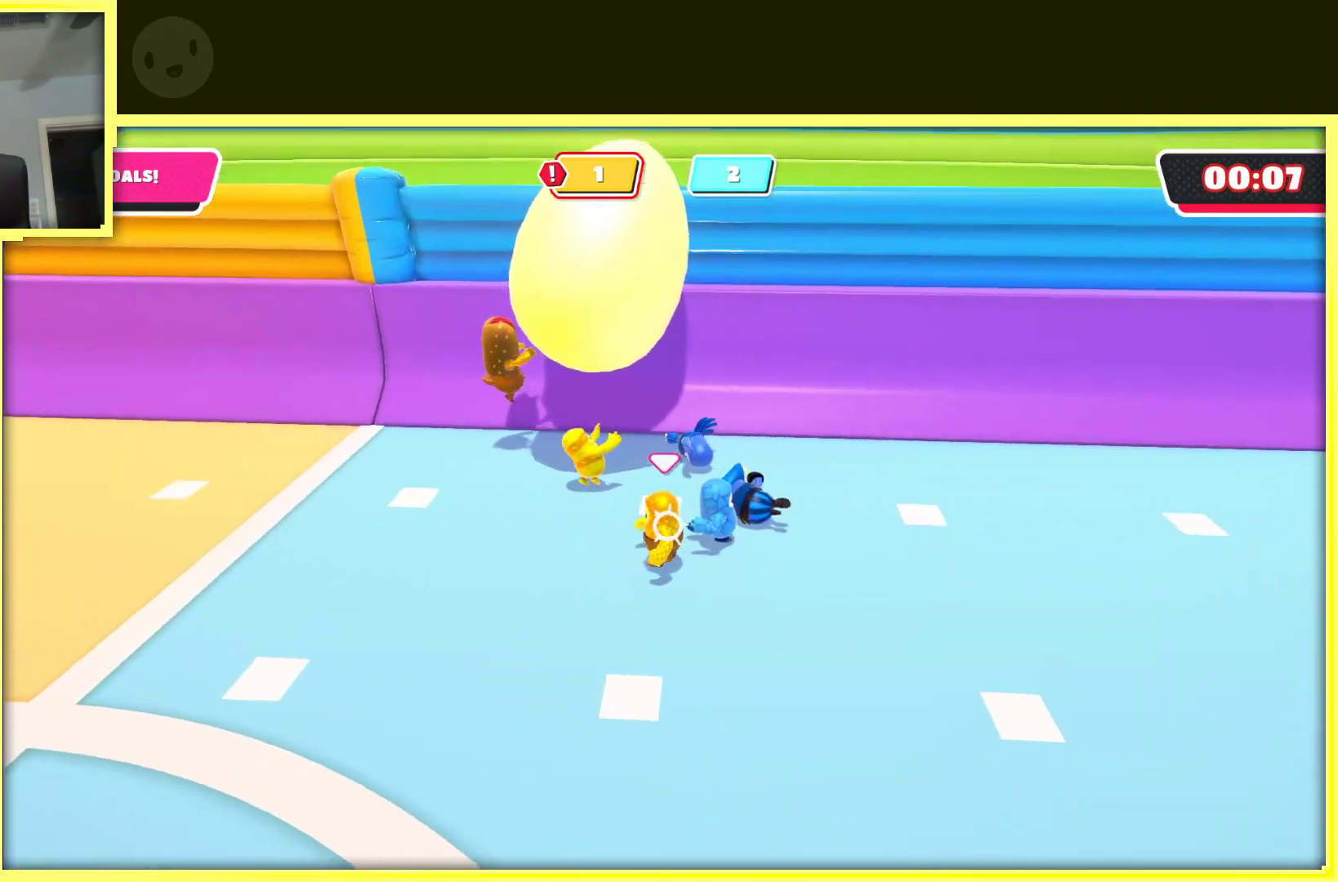
{"buttons": [], "left_stick": "up", "right_stick": "center", "events": [[117, "right_stick", "right"], [167, "left_stick", "up-left"], [333, "left_stick", "up-right"], [483, "right_stick", "center"], [500, "left_stick", "up"]]}
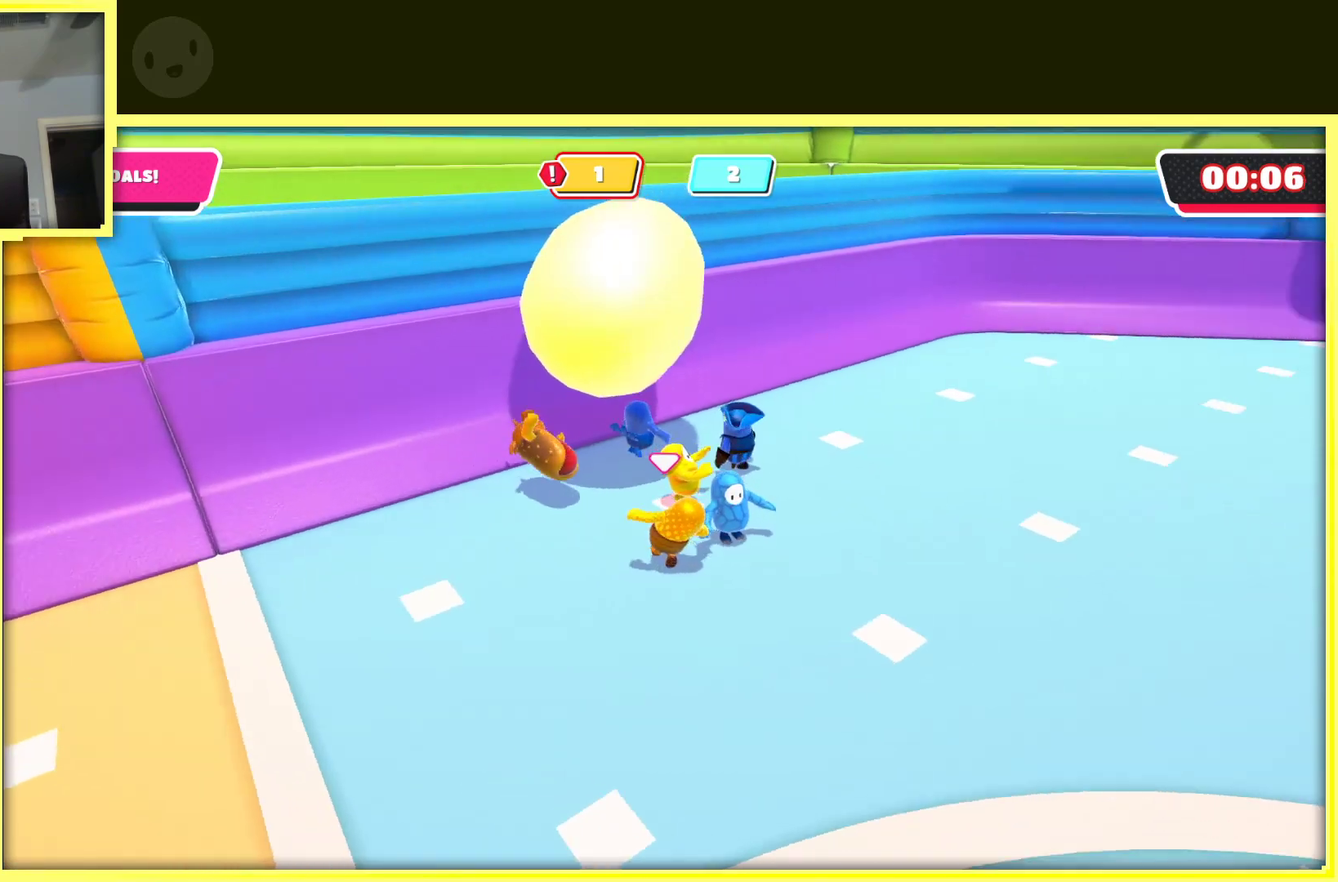
{"buttons": [], "left_stick": "left", "right_stick": "center", "events": [[50, "left_stick", "up-left"], [300, "left_stick", "up"], [483, "left_stick", "left"]]}
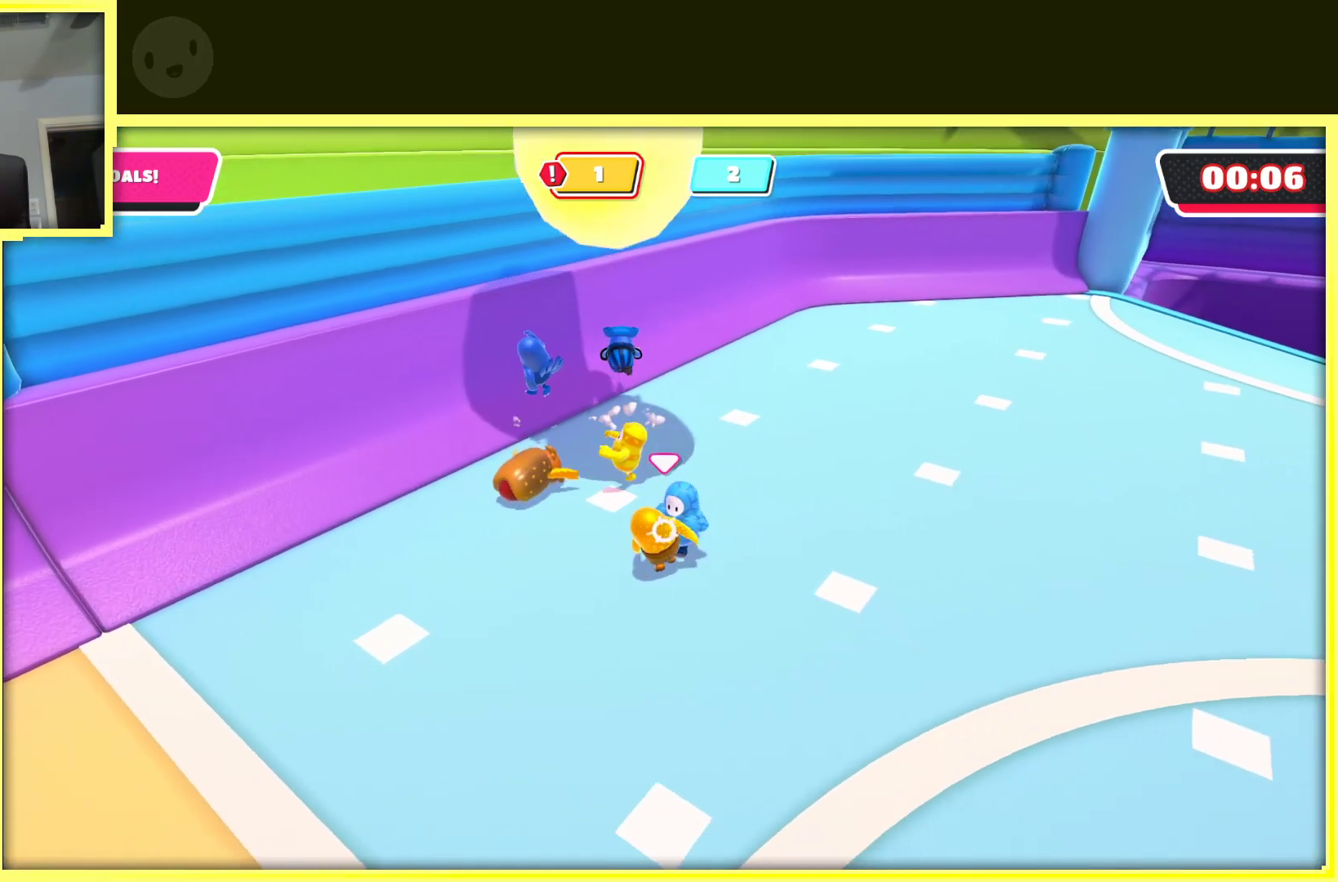
{"buttons": [], "left_stick": "down-left", "right_stick": "left", "events": [[33, "left_stick", "down-left"], [67, "right_stick", "left"]]}
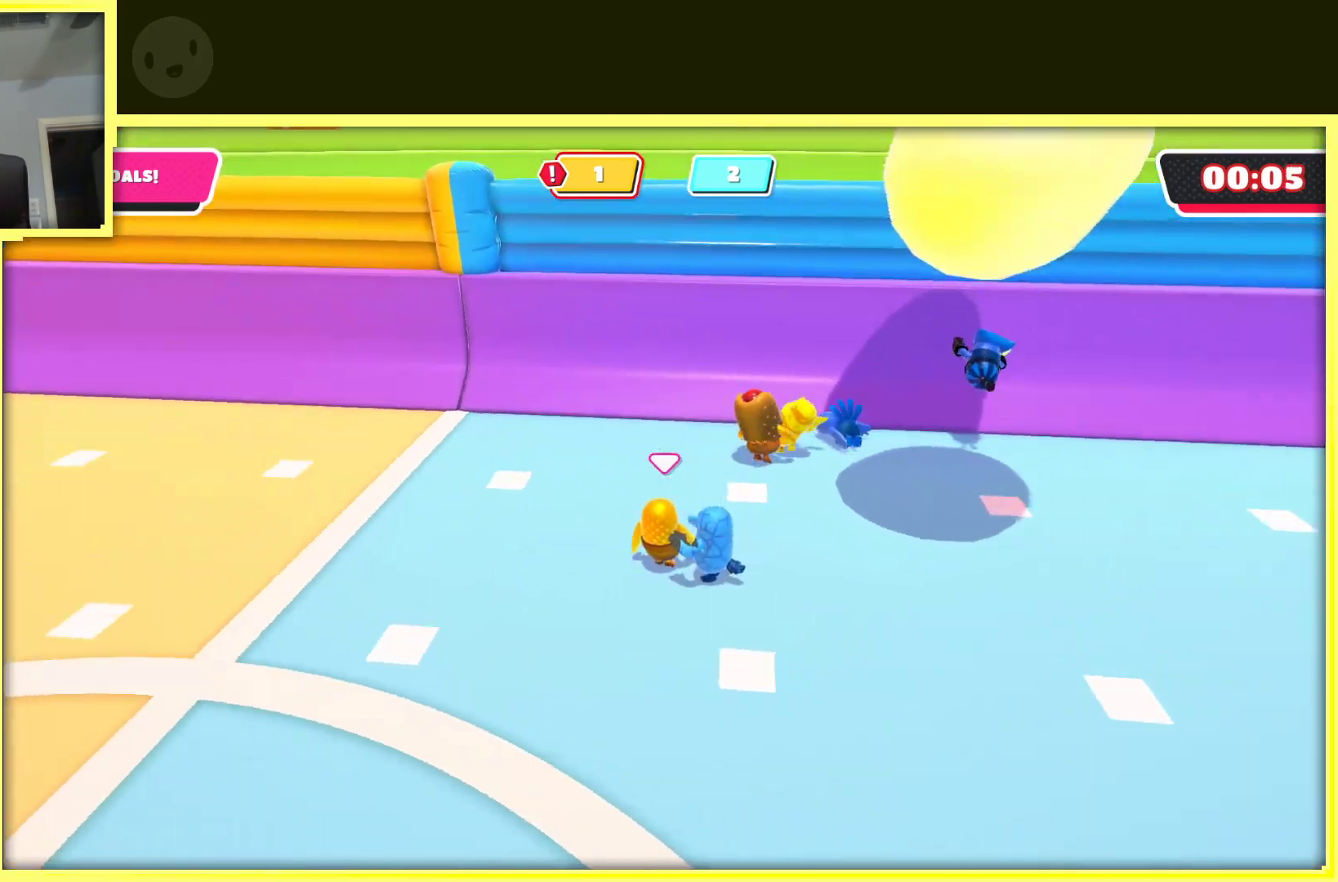
{"buttons": [], "left_stick": "up", "right_stick": "up-left", "events": [[183, "left_stick", "up-left"], [233, "left_stick", "up"], [383, "right_stick", "up-left"]]}
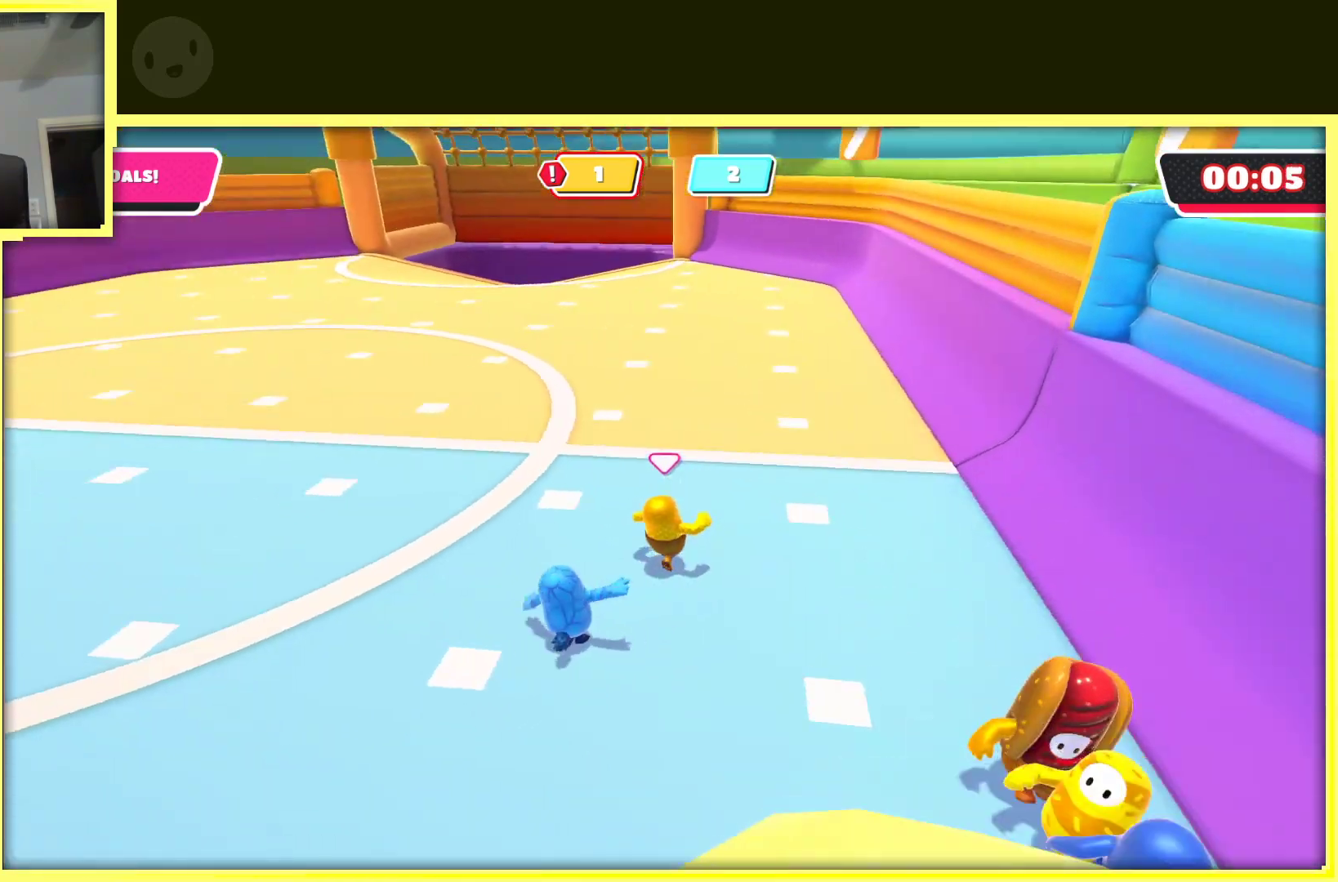
{"buttons": [], "left_stick": "up-left", "right_stick": "left", "events": [[100, "right_stick", "center"], [350, "right_stick", "left"], [483, "left_stick", "up-left"]]}
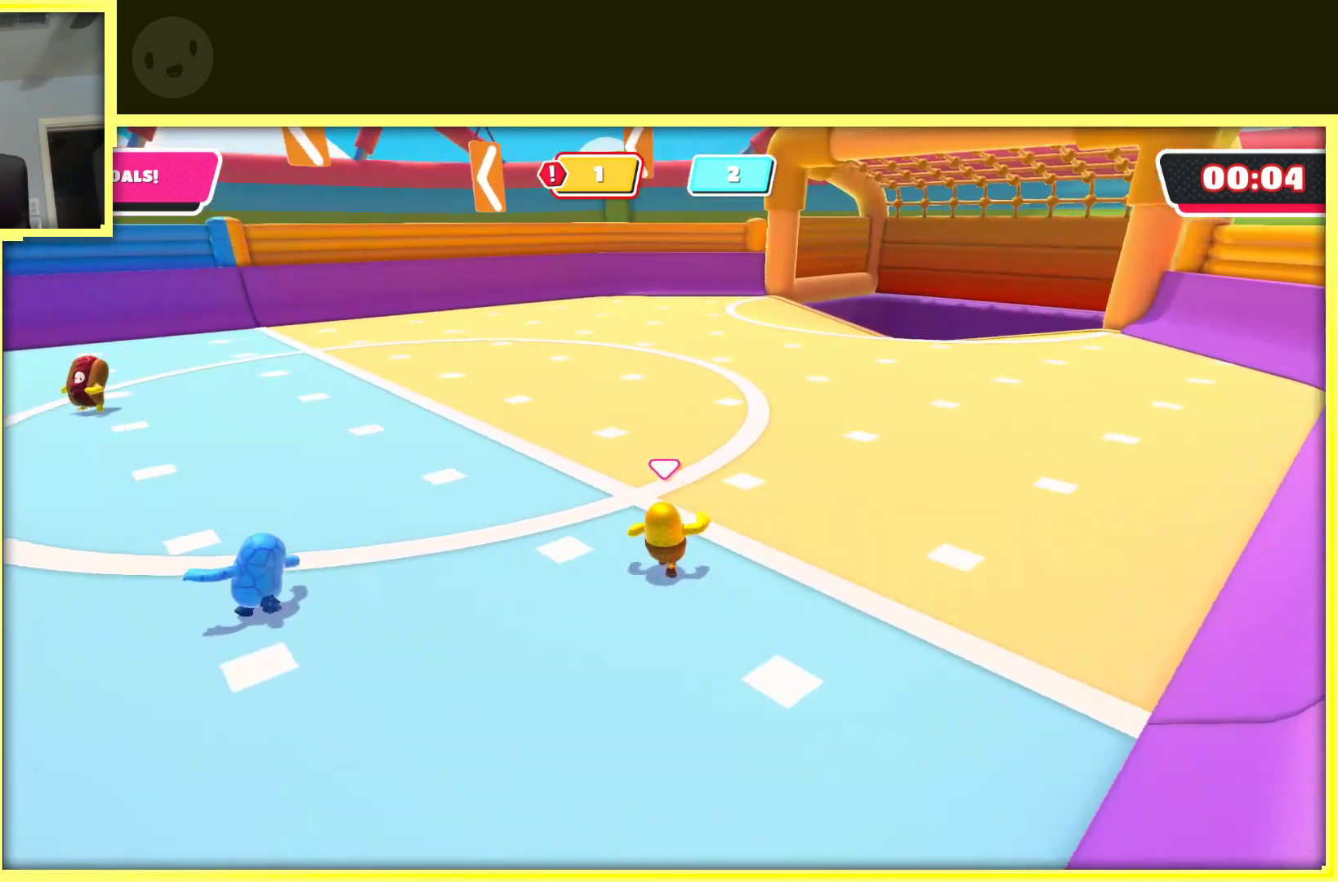
{"buttons": [], "left_stick": "right", "right_stick": "left", "events": [[200, "left_stick", "down-left"], [300, "left_stick", "down-right"], [400, "left_stick", "right"]]}
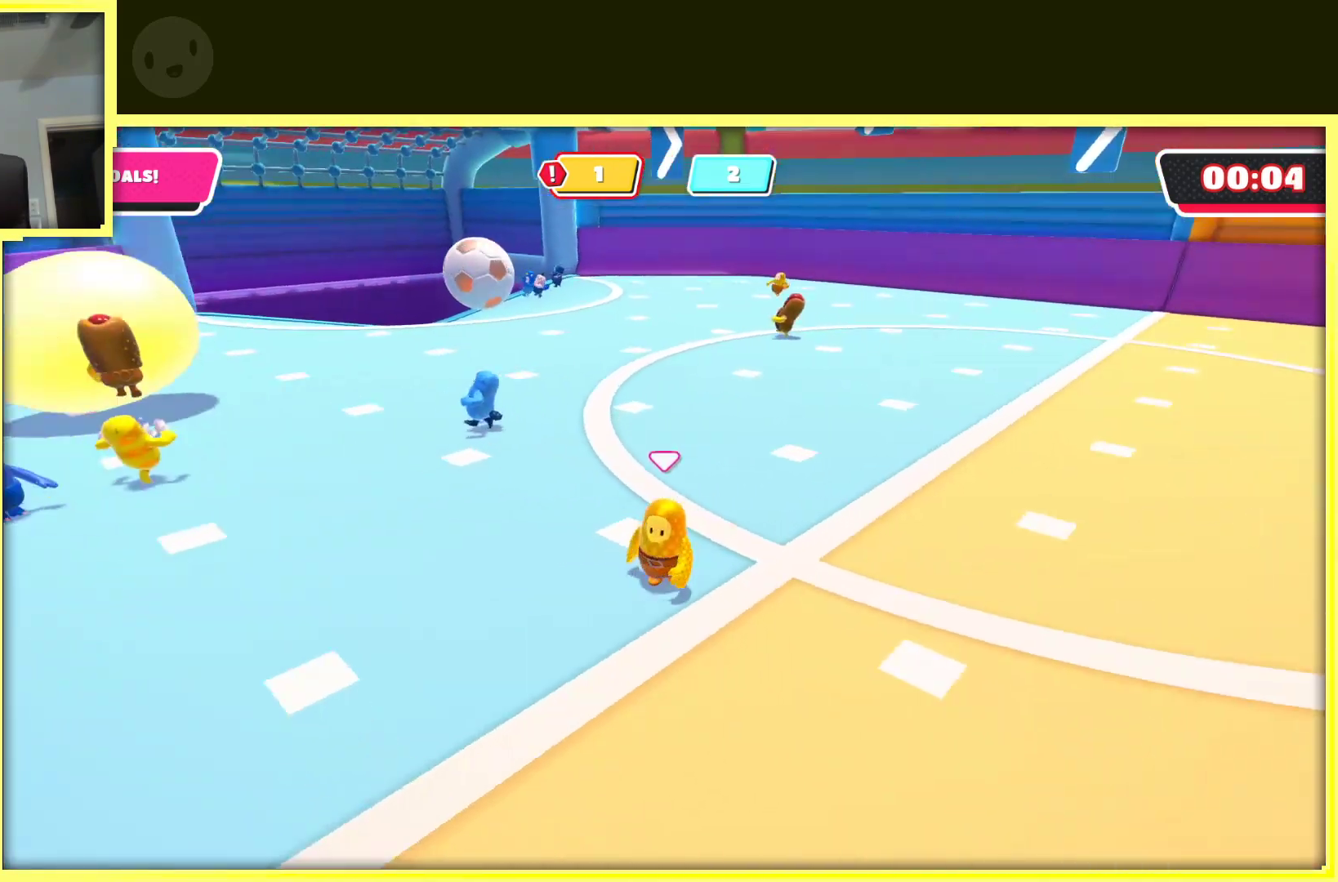
{"buttons": [], "left_stick": "up-left", "right_stick": "center", "events": [[33, "right_stick", "center"], [83, "left_stick", "up"], [200, "left_stick", "up-left"]]}
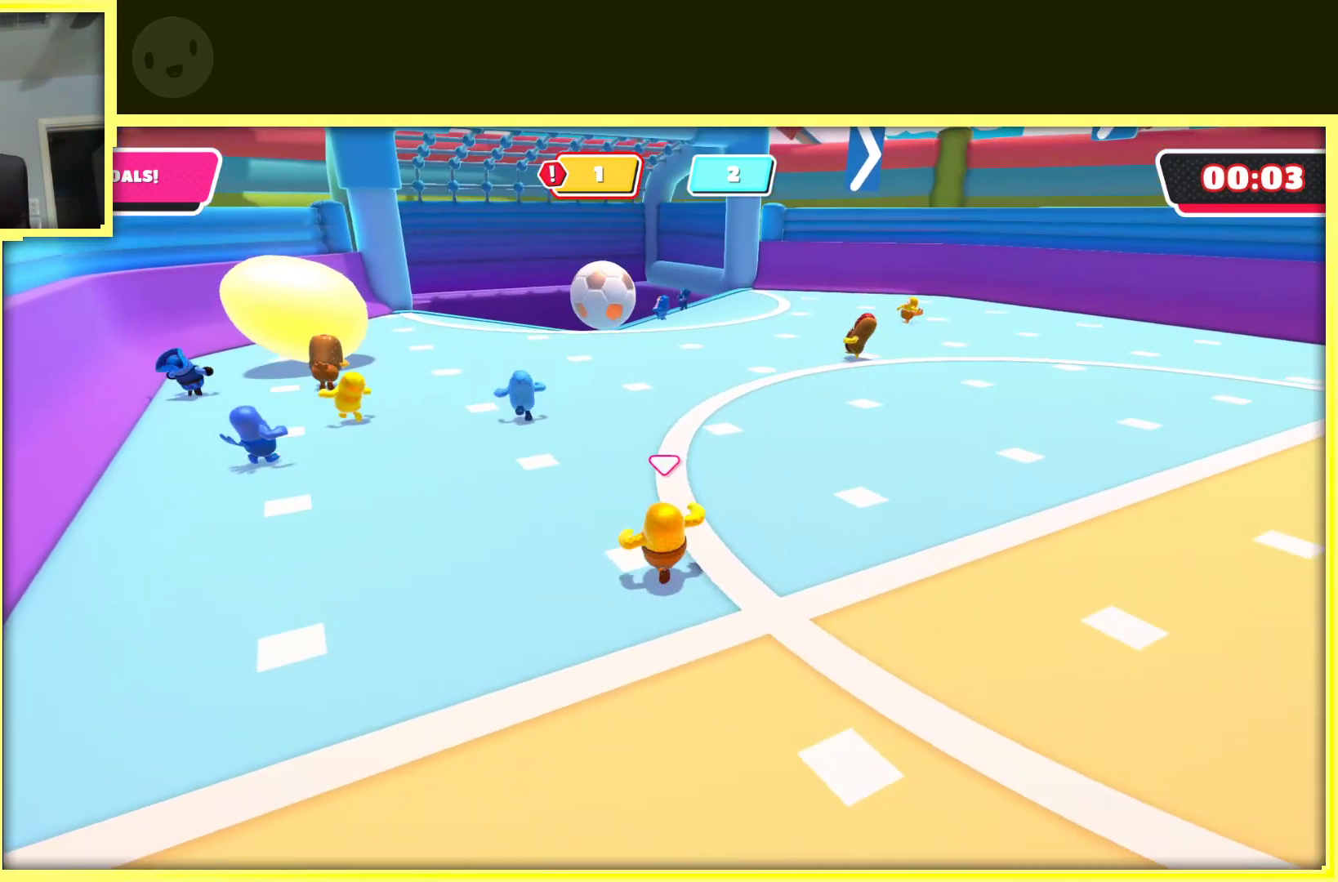
{"buttons": [], "left_stick": "down-right", "right_stick": "center", "events": [[250, "left_stick", "down"], [350, "left_stick", "down-right"]]}
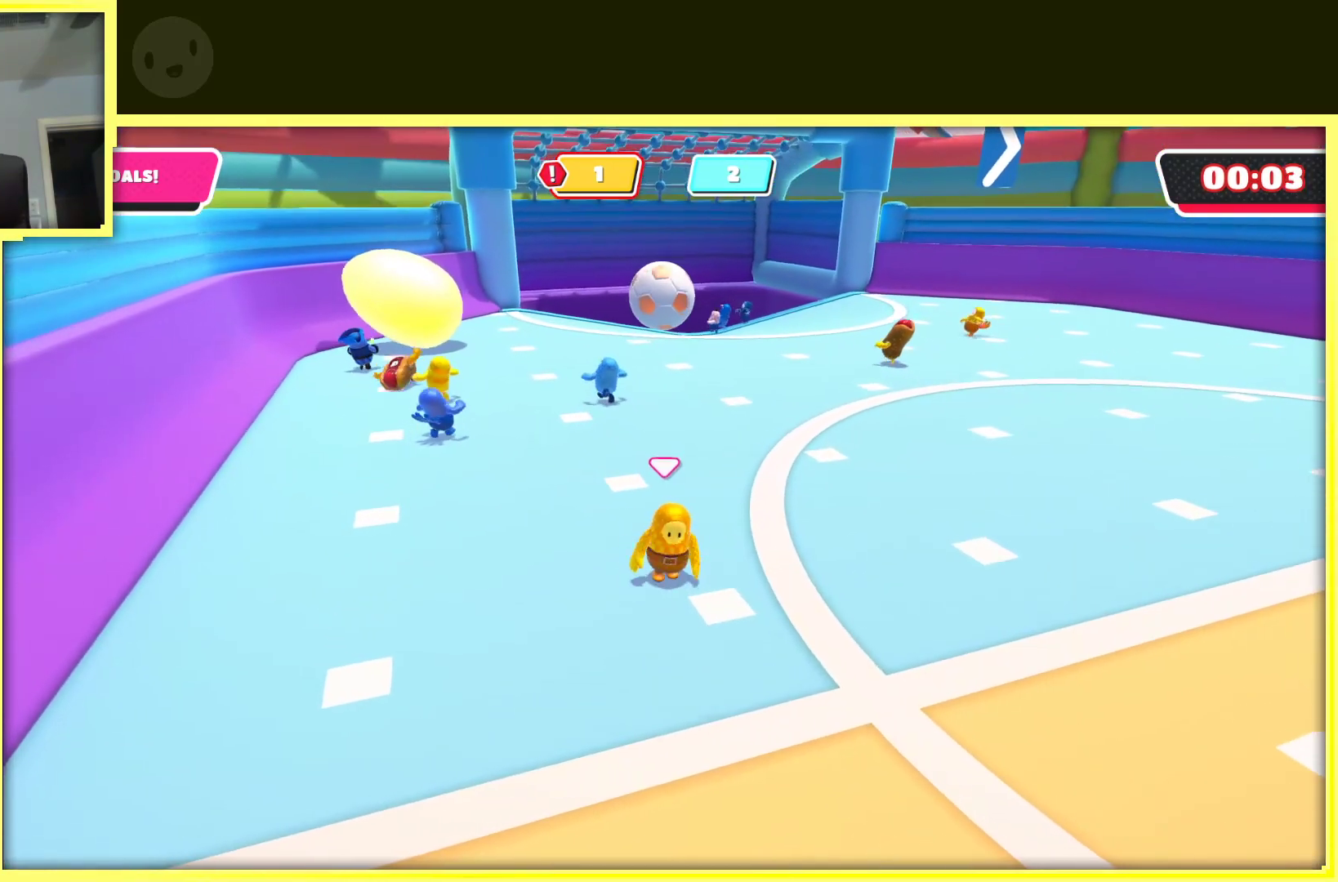
{"buttons": [], "left_stick": "down-left", "right_stick": "center", "events": [[117, "left_stick", "down"], [267, "left_stick", "down-left"]]}
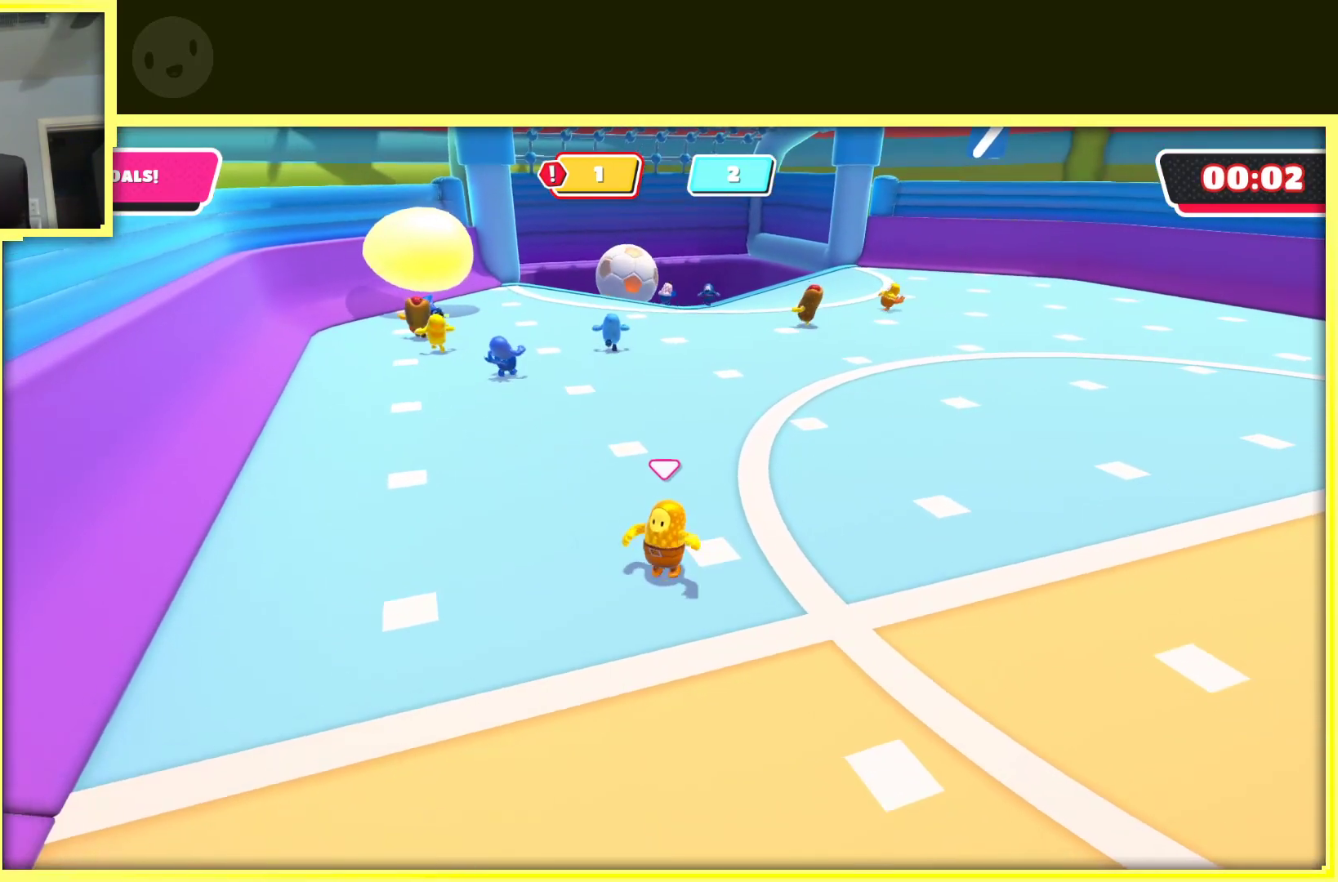
{"buttons": [], "left_stick": "up", "right_stick": "center", "events": [[100, "left_stick", "up-left"], [217, "left_stick", "up"]]}
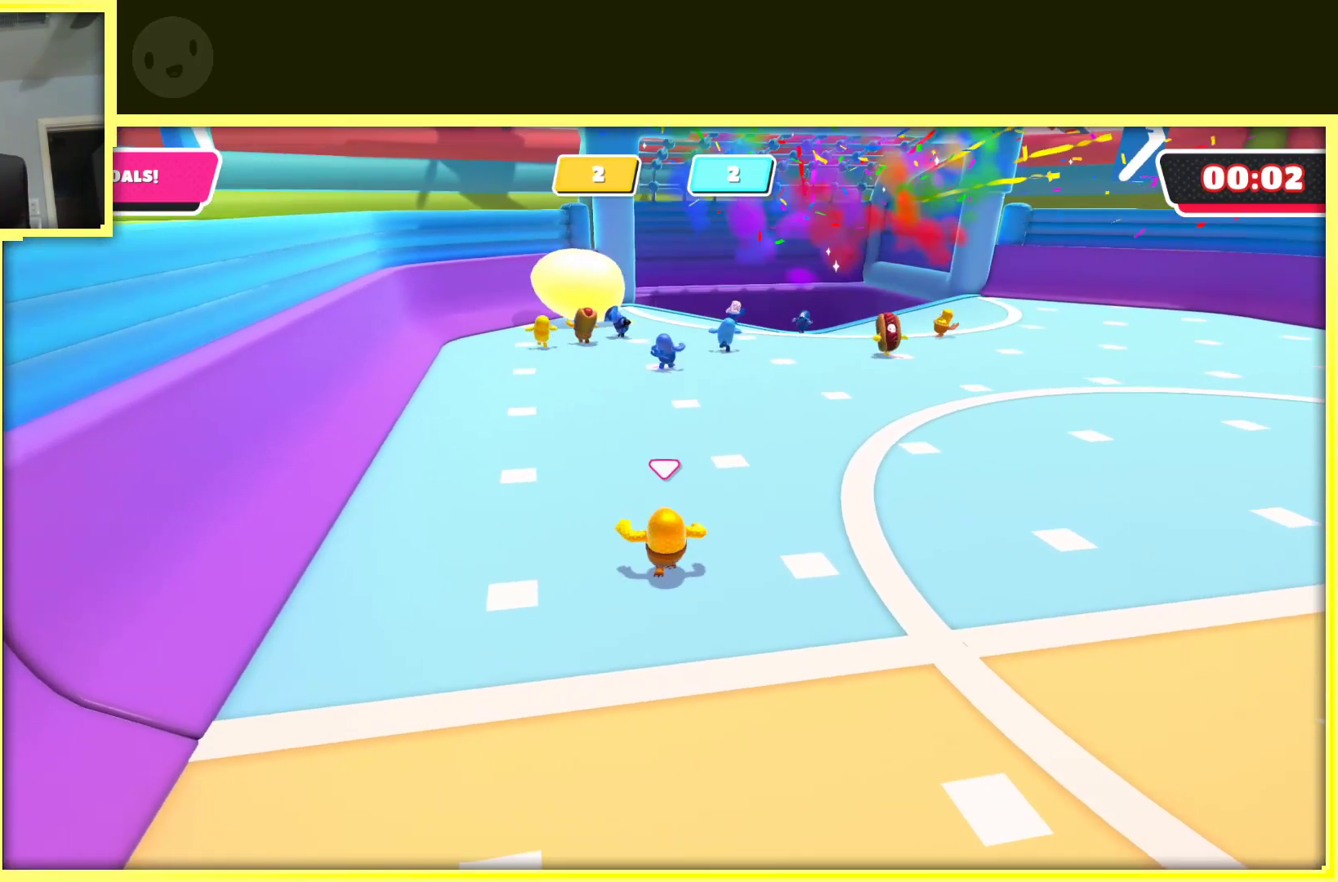
{"buttons": [], "left_stick": "up", "right_stick": "center", "events": []}
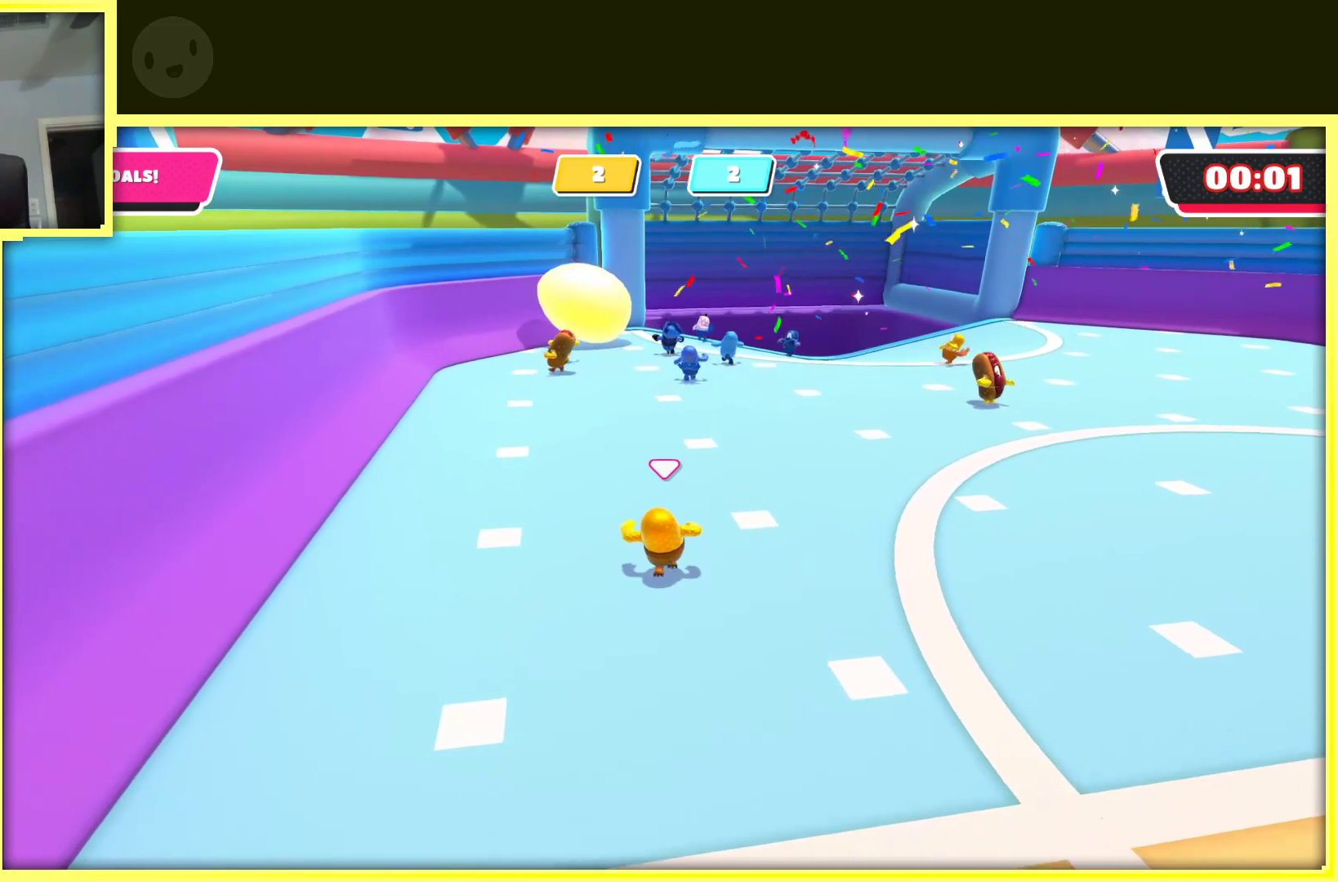
{"buttons": [], "left_stick": "right", "right_stick": "right", "events": [[233, "right_stick", "right"], [250, "left_stick", "right"]]}
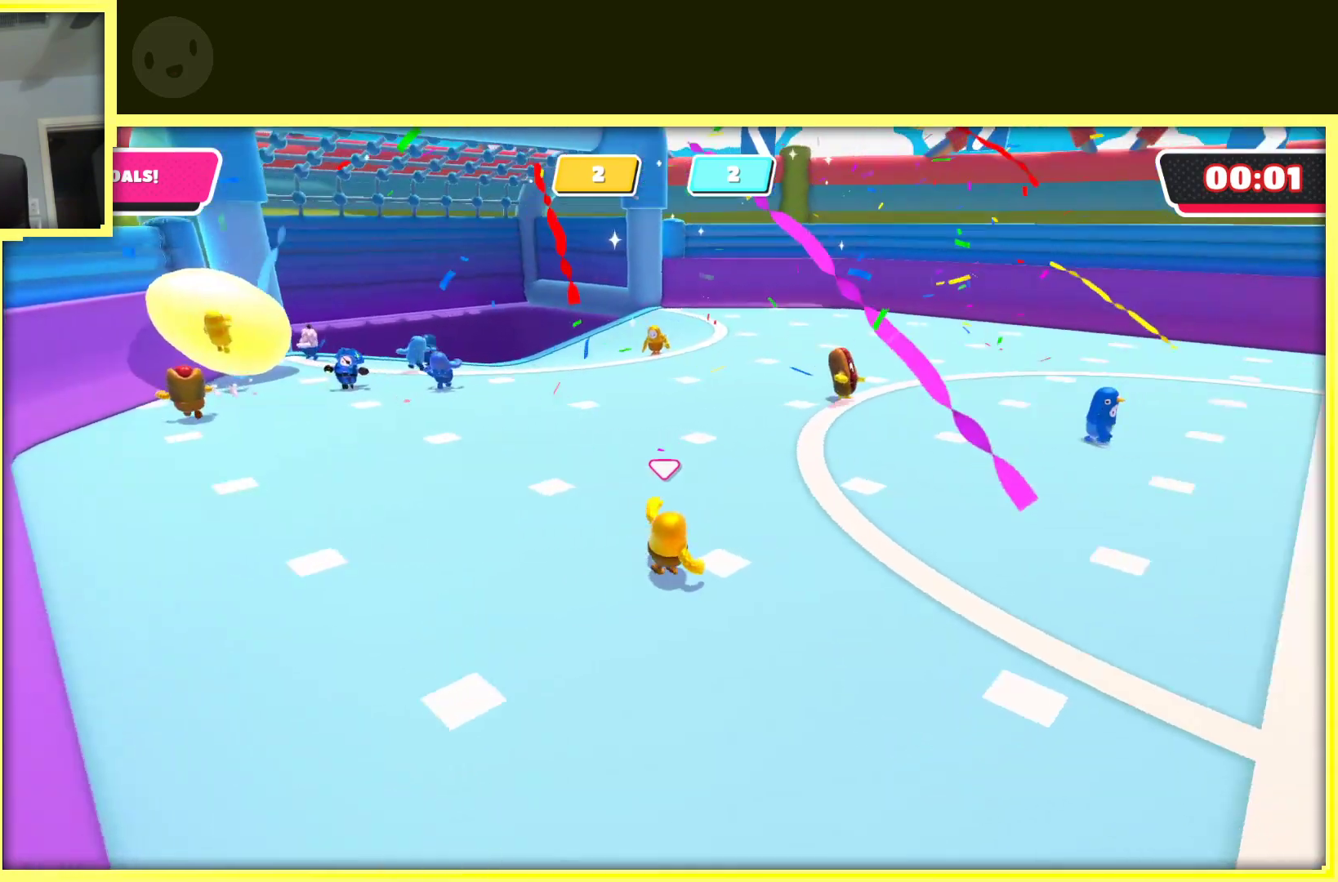
{"buttons": [], "left_stick": "up-right", "right_stick": "center", "events": [[200, "right_stick", "center"], [233, "left_stick", "up-right"]]}
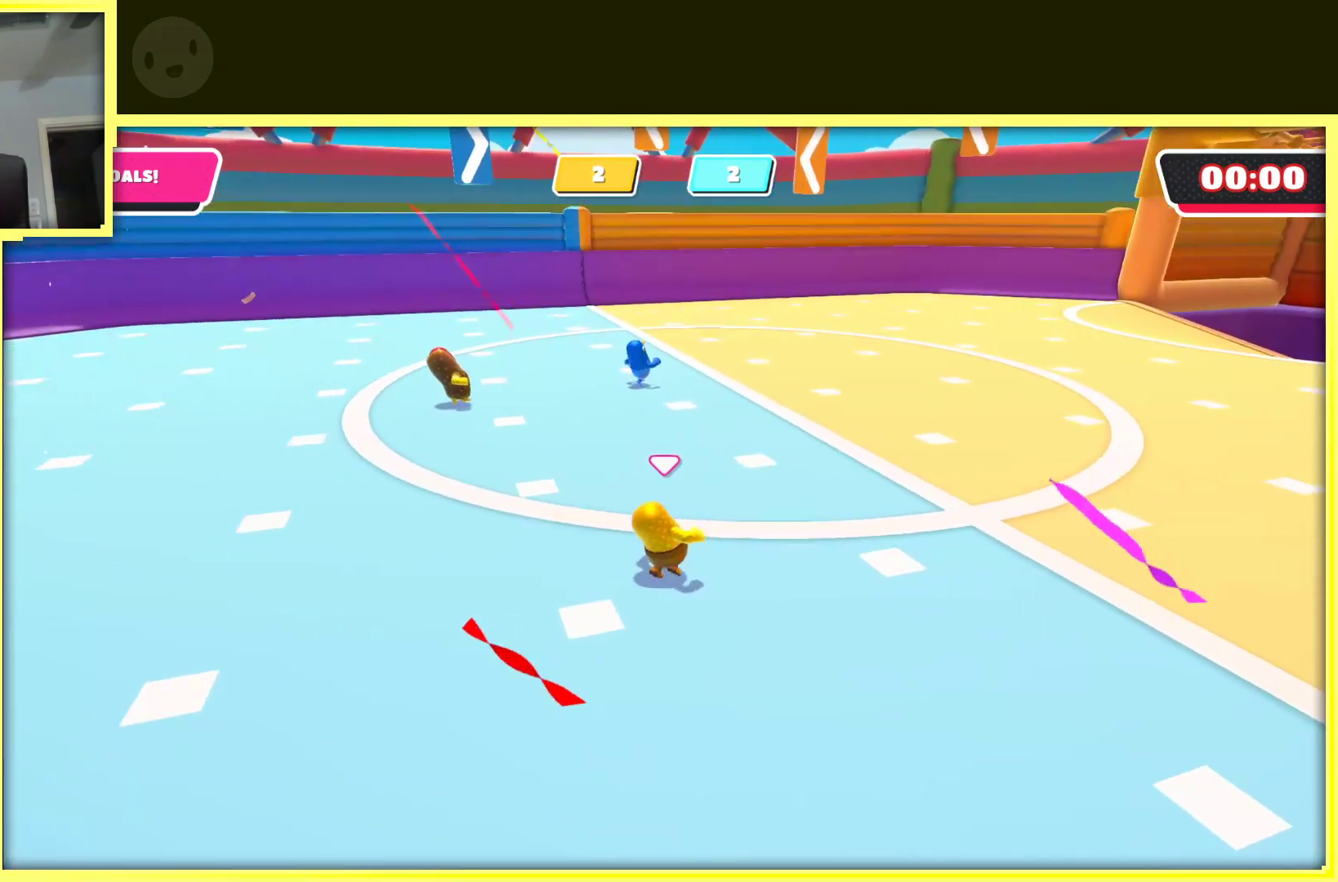
{"buttons": [], "left_stick": "up-right", "right_stick": "center", "events": [[300, "right_stick", "left"], [500, "right_stick", "center"]]}
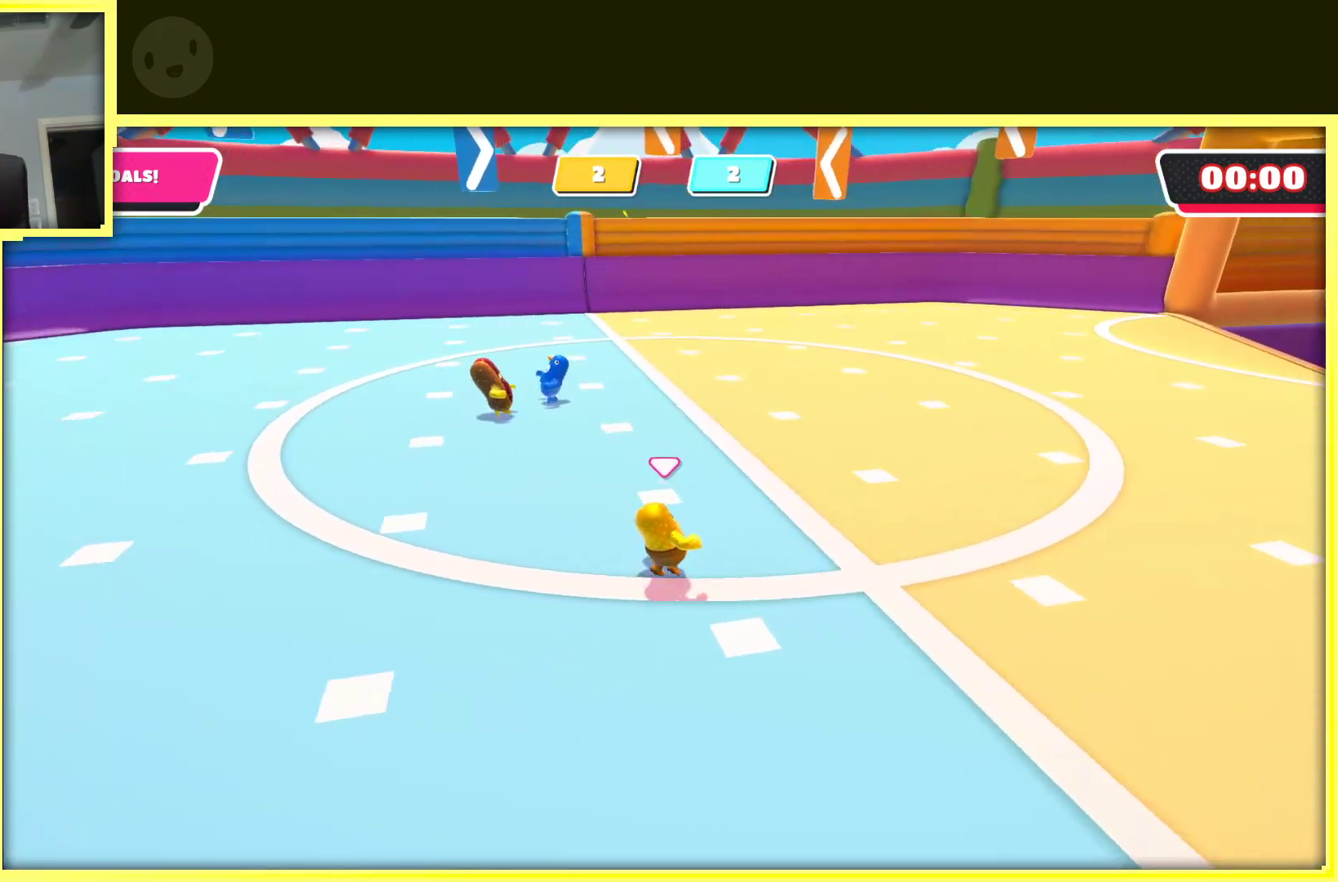
{"buttons": [], "left_stick": "up-right", "right_stick": "left", "events": [[417, "right_stick", "left"]]}
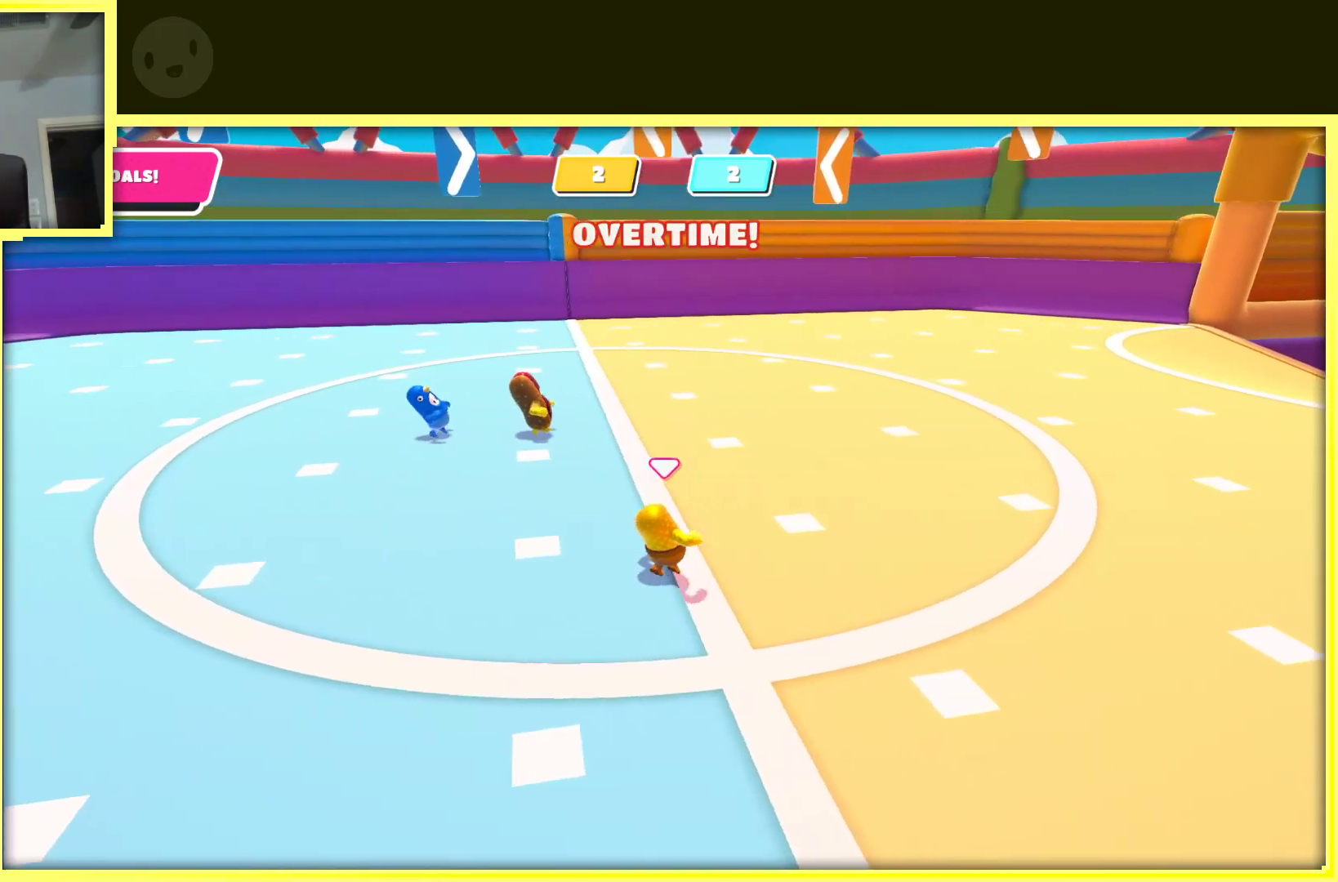
{"buttons": [], "left_stick": "up-right", "right_stick": "left", "events": [[67, "right_stick", "center"], [500, "right_stick", "left"]]}
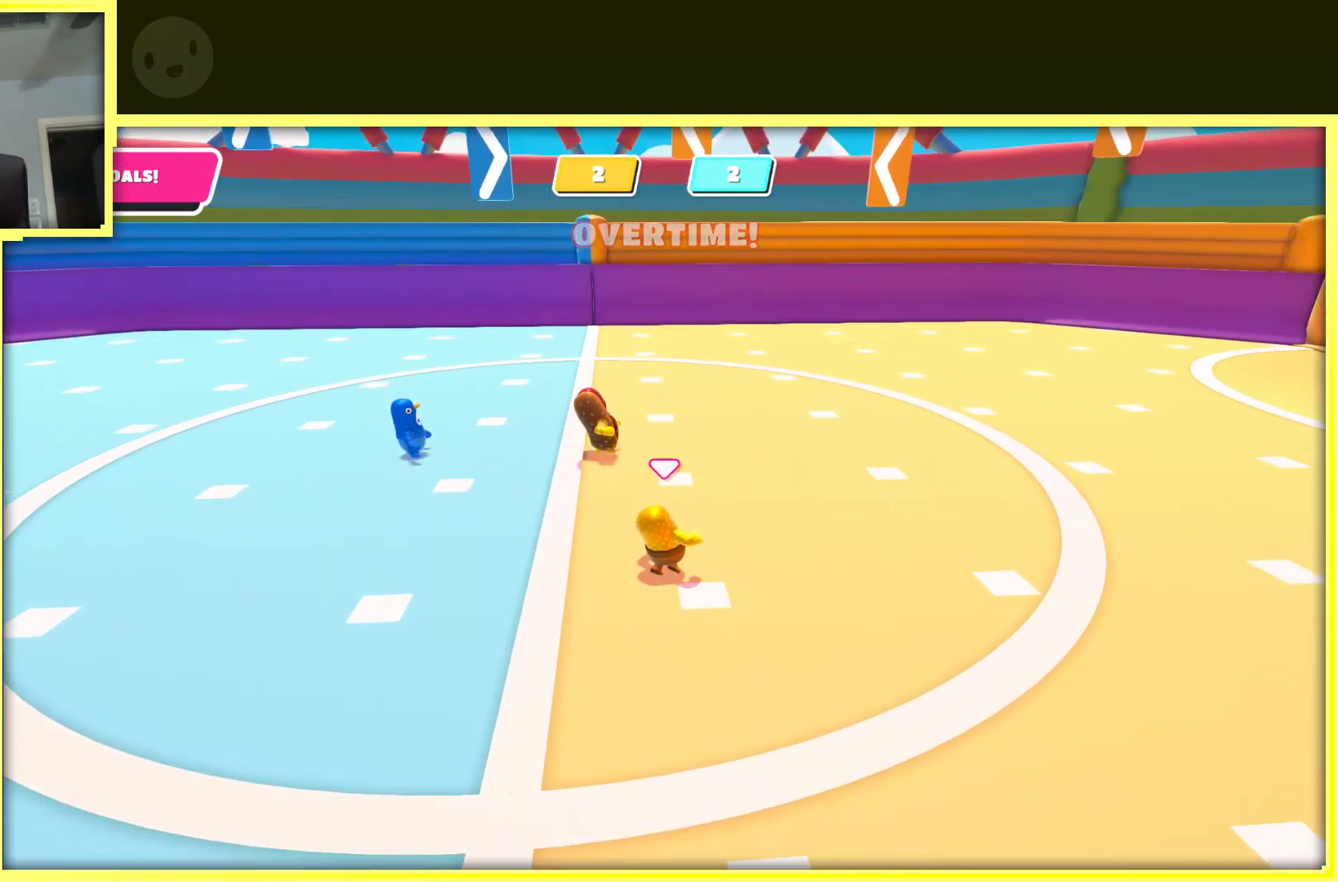
{"buttons": [], "left_stick": "up", "right_stick": "center", "events": [[233, "right_stick", "center"], [450, "left_stick", "up"]]}
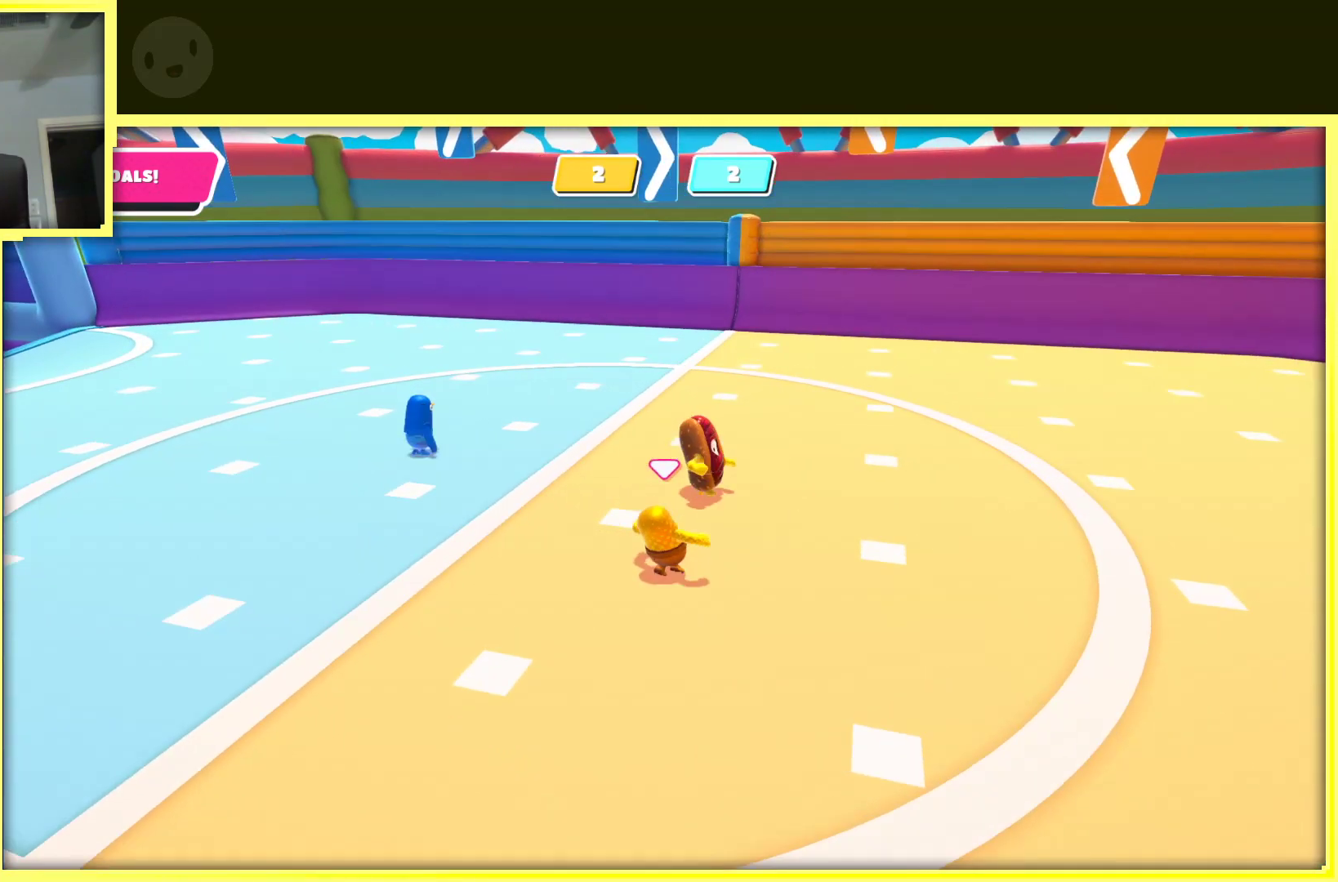
{"buttons": [], "left_stick": "center", "right_stick": "center", "events": [[200, "right_stick", "left"], [250, "left_stick", "center"], [467, "right_stick", "center"]]}
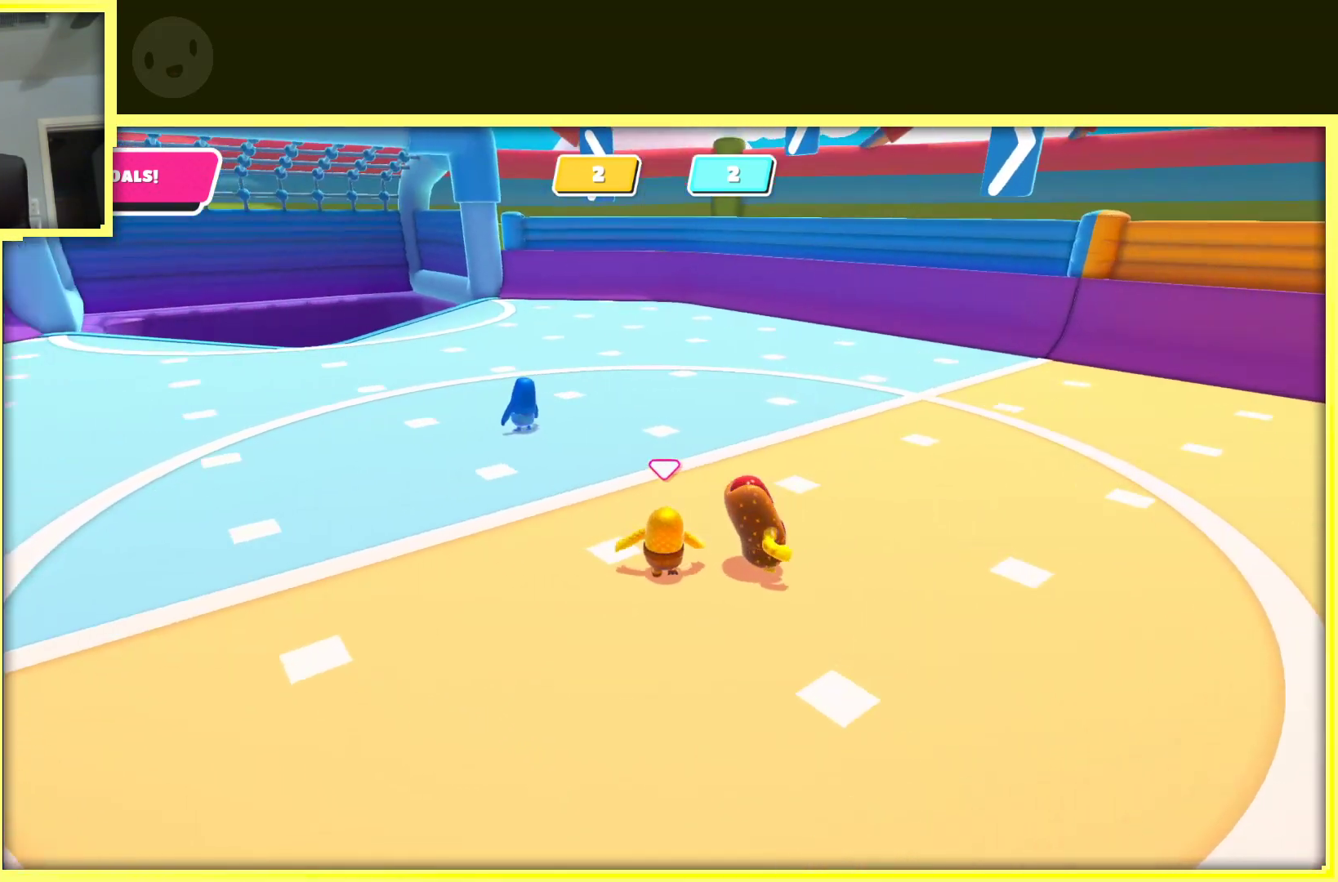
{"buttons": [], "left_stick": "center", "right_stick": "up-left", "events": [[300, "right_stick", "left"], [467, "right_stick", "up-left"]]}